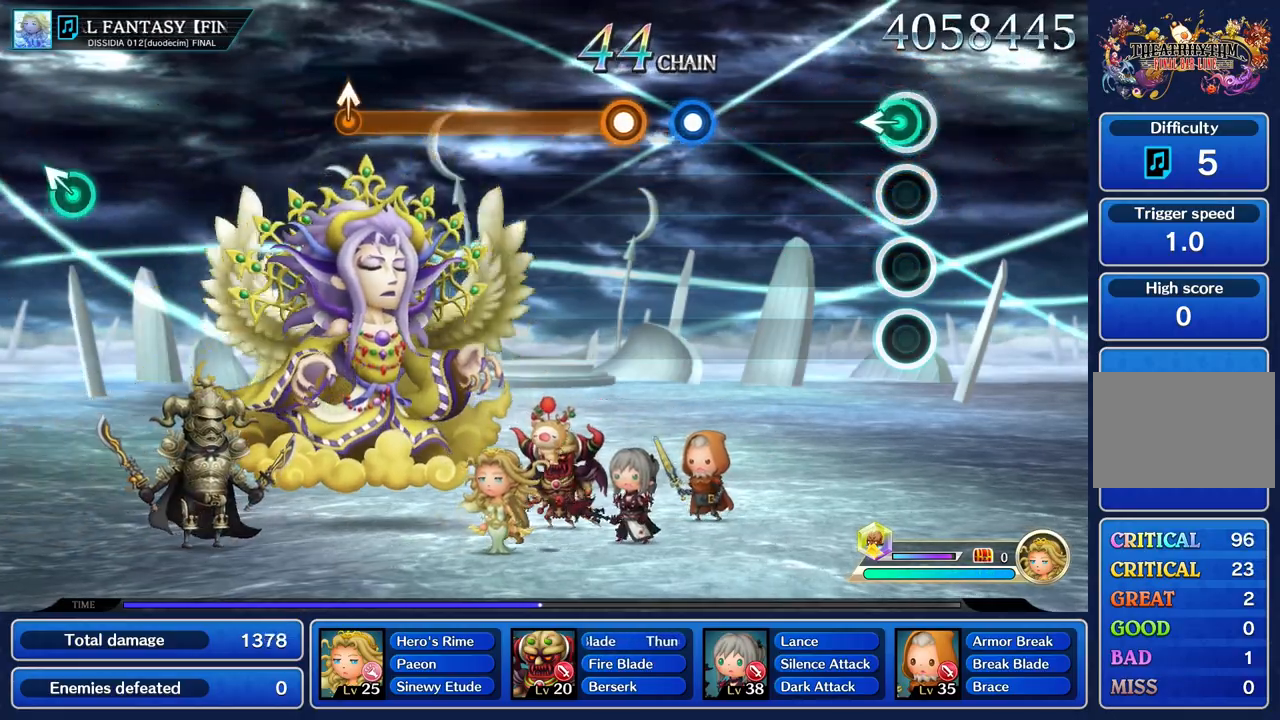
Gameplay with a controller (PlayStation layout); each line is a JSON object with the inputs held at the frame after it. "events" lists button and stick changes between this image and that frame as [ms after this image, input, new state], when the widget could be followed in between. Not read: CIRCLE L3 R2 R3 SQUARE.
{"buttons": [], "left_stick": "center", "right_stick": "center", "events": [[50, "left_stick", "left"], [184, "left_stick", "center"]]}
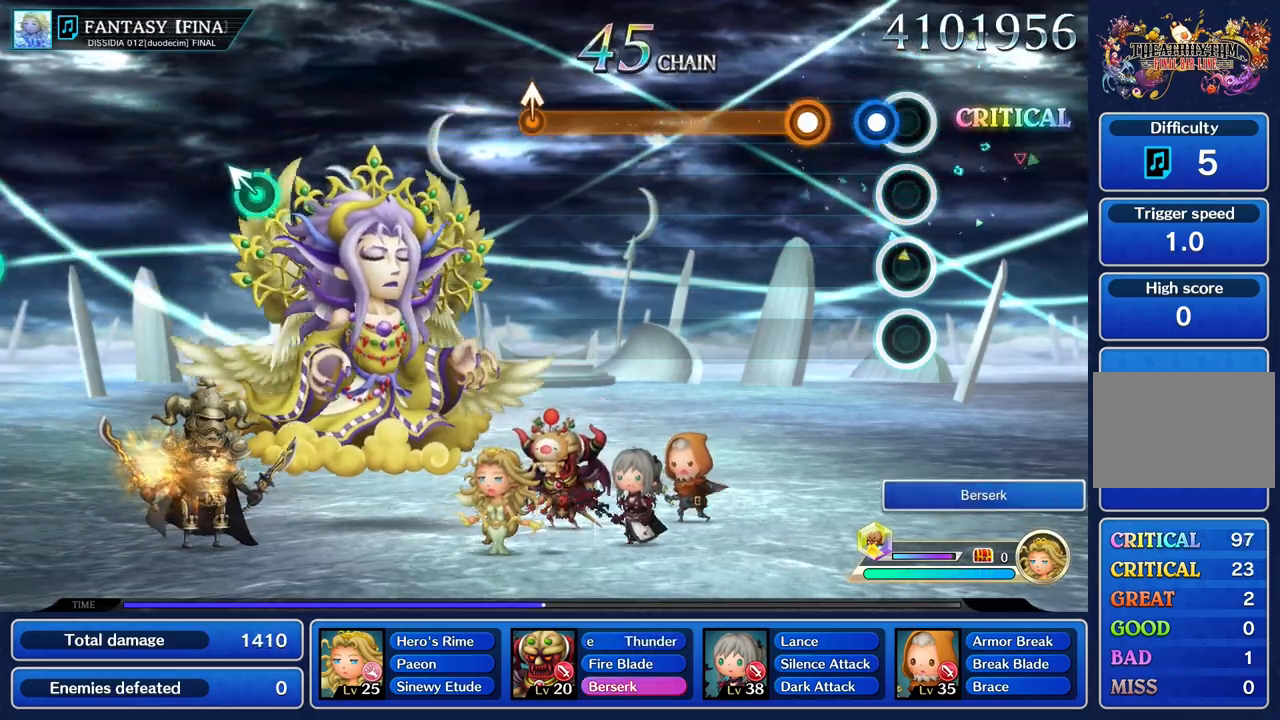
{"buttons": ["R1"], "left_stick": "center", "right_stick": "center", "events": [[117, "R1", "down"], [217, "R1", "up"], [300, "R1", "down"]]}
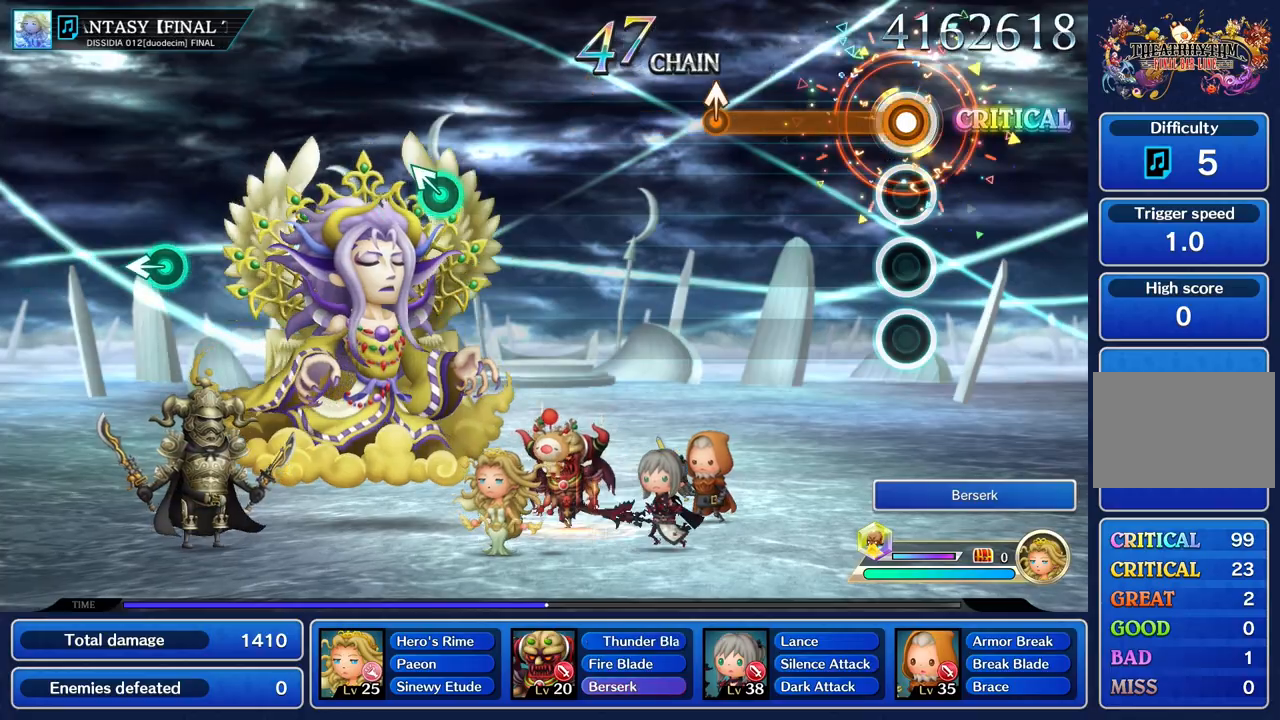
{"buttons": ["R1"], "left_stick": "center", "right_stick": "center", "events": []}
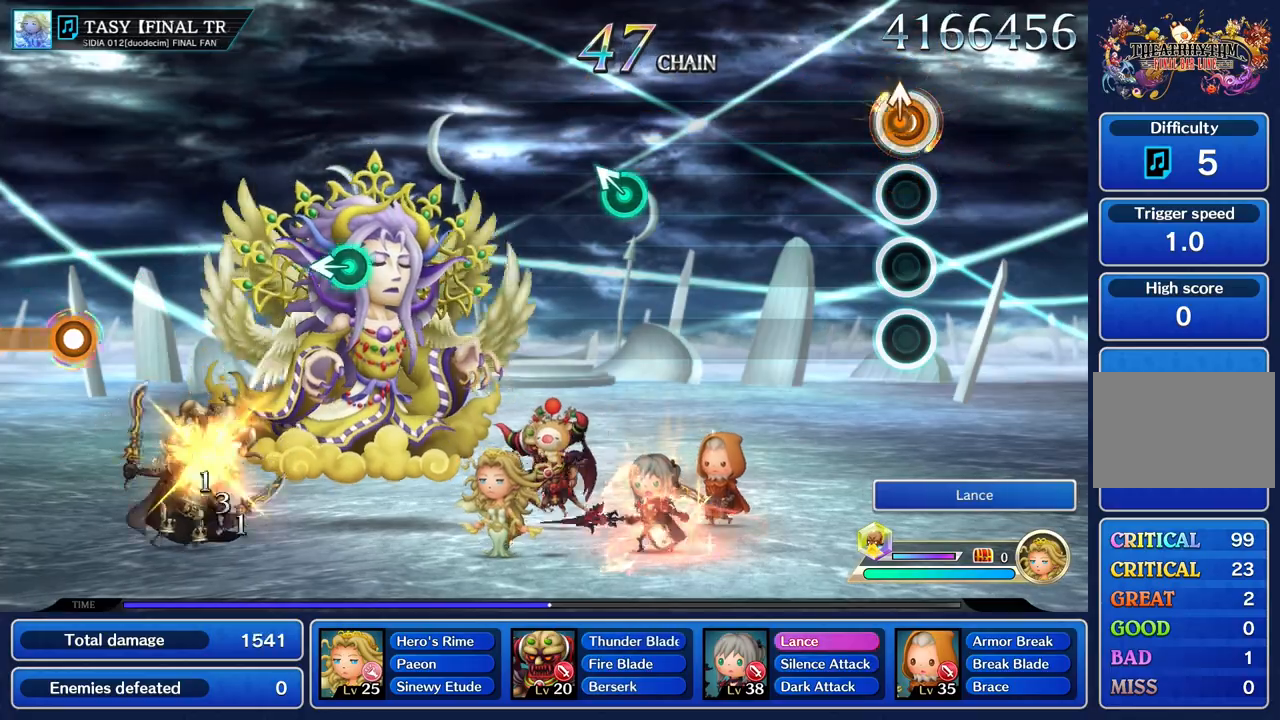
{"buttons": [], "left_stick": "center", "right_stick": "center", "events": [[50, "left_stick", "up"], [167, "left_stick", "center"], [183, "R1", "up"]]}
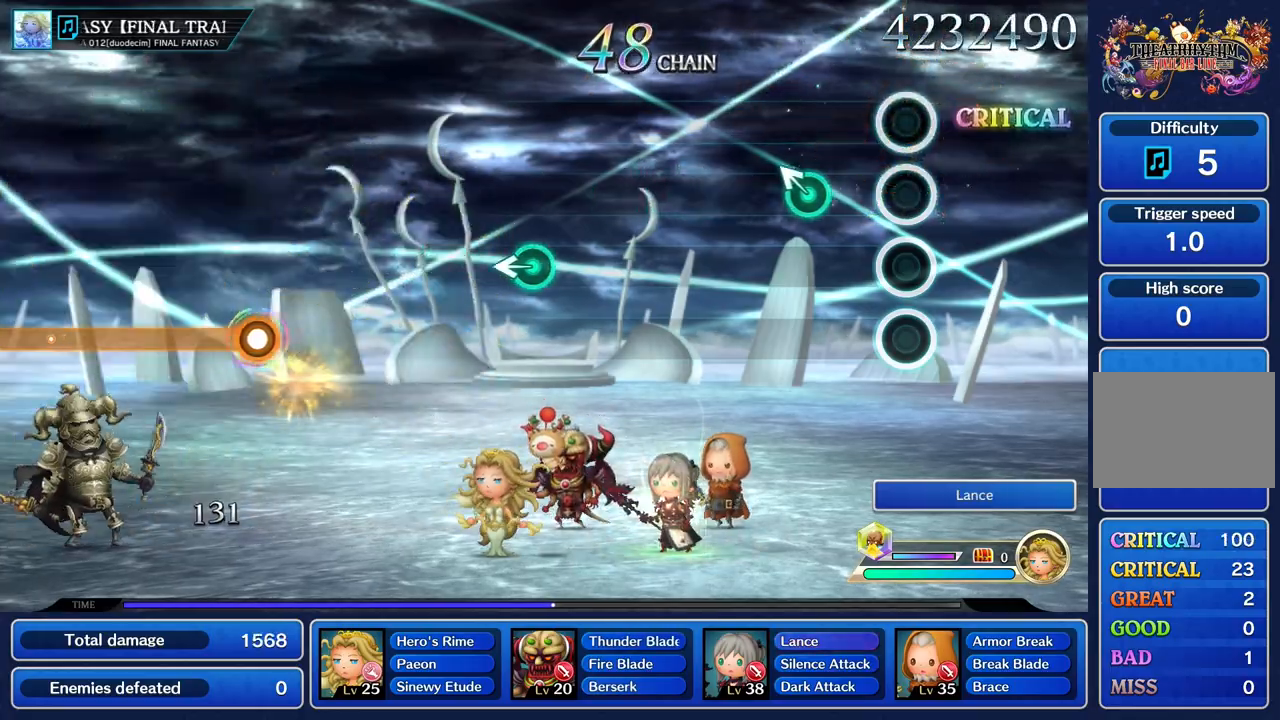
{"buttons": [], "left_stick": "center", "right_stick": "center", "events": [[267, "left_stick", "up"], [418, "left_stick", "center"]]}
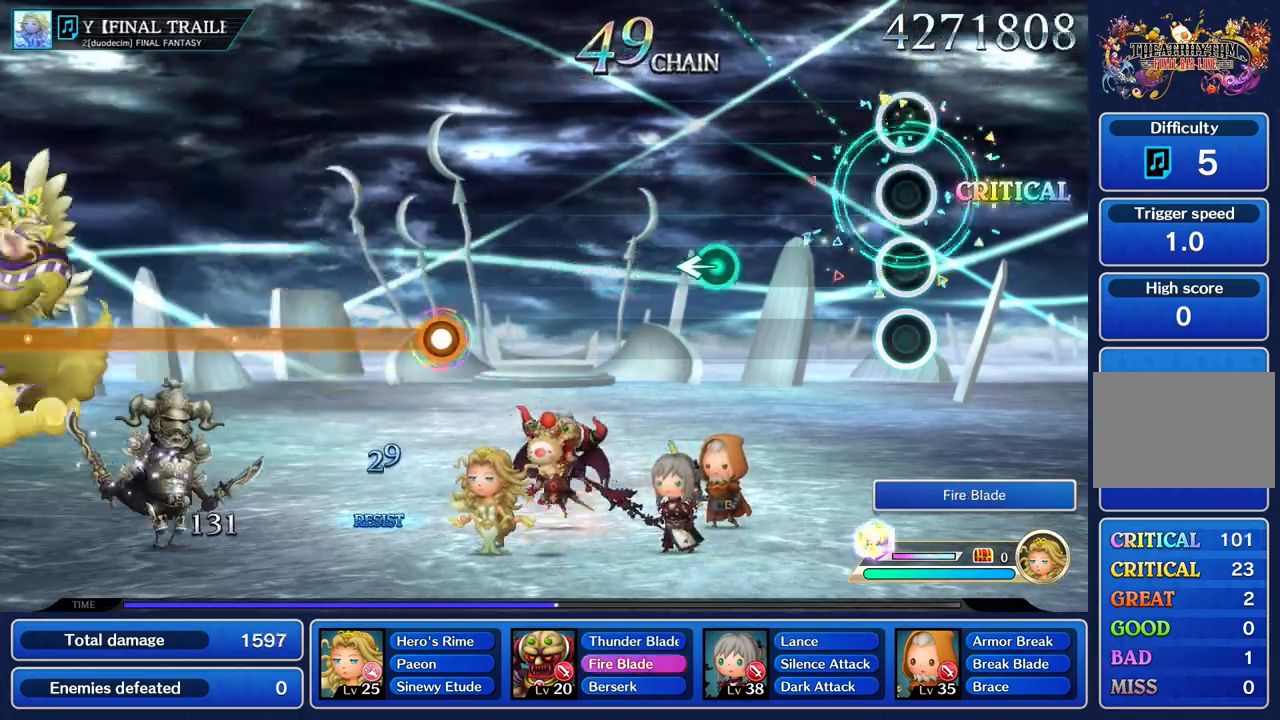
{"buttons": [], "left_stick": "center", "right_stick": "center", "events": []}
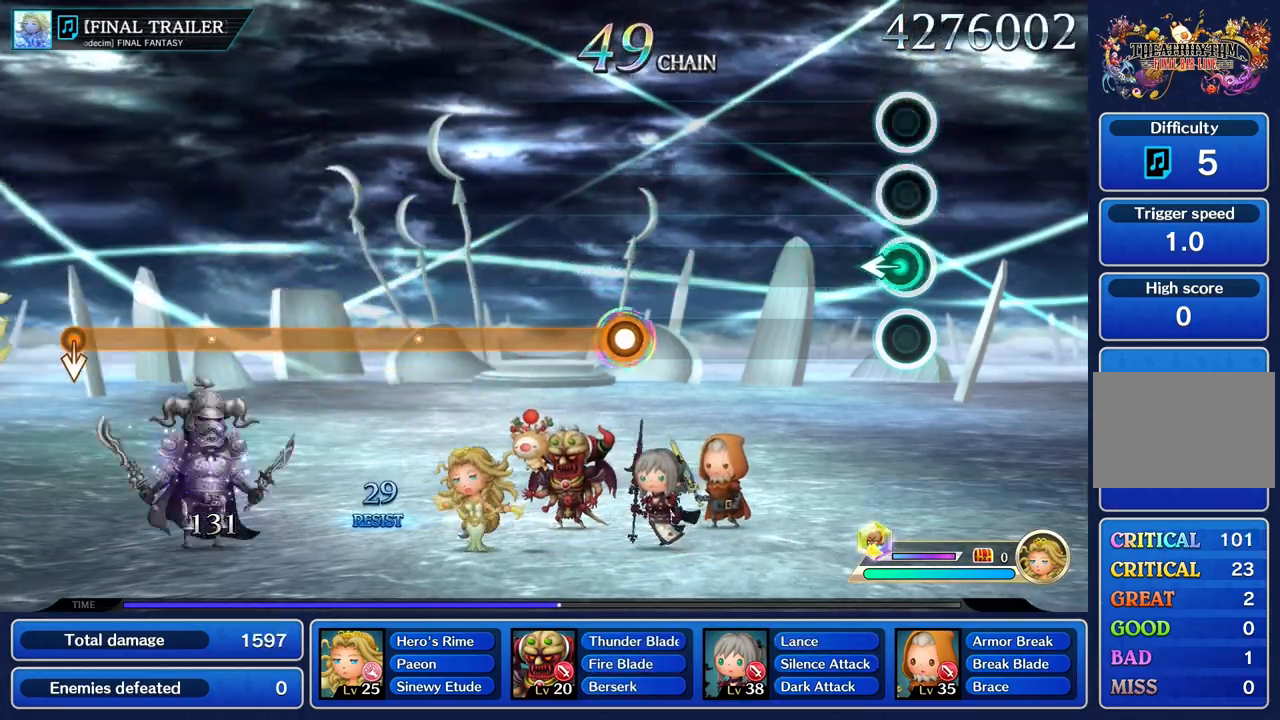
{"buttons": [], "left_stick": "center", "right_stick": "center", "events": [[34, "left_stick", "left"], [167, "left_stick", "center"]]}
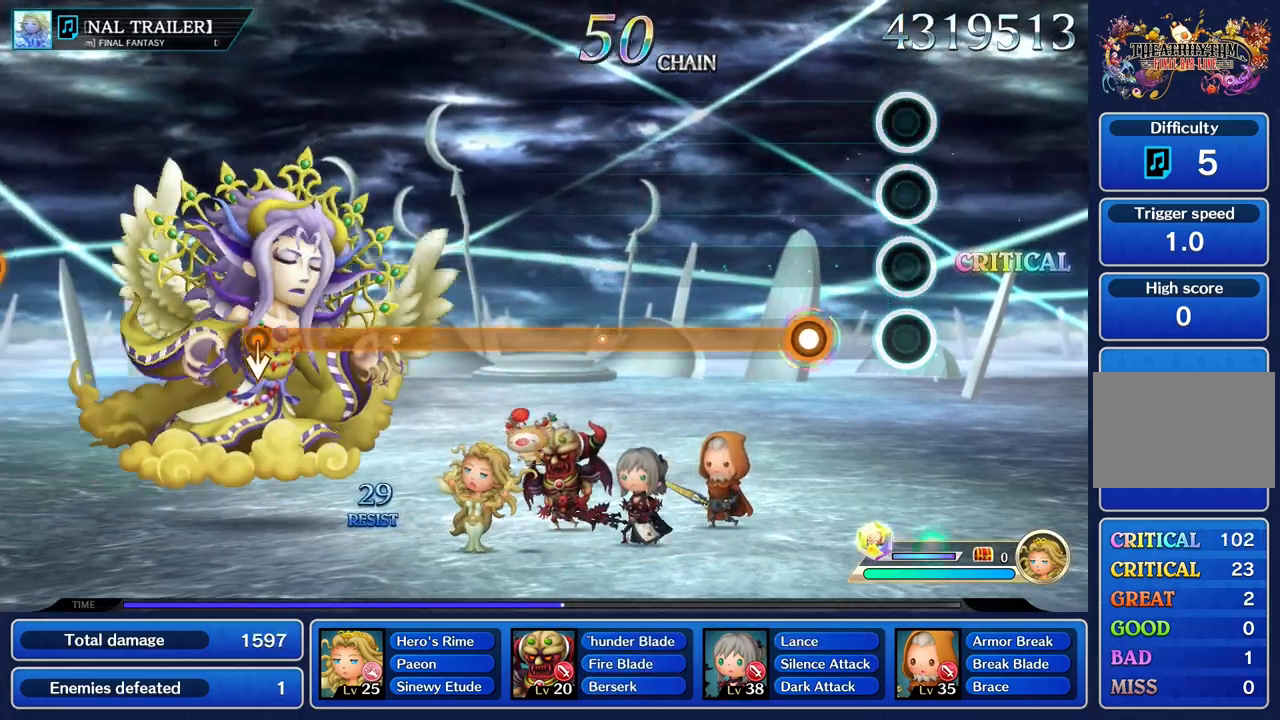
{"buttons": ["R1"], "left_stick": "center", "right_stick": "center", "events": [[284, "R1", "down"]]}
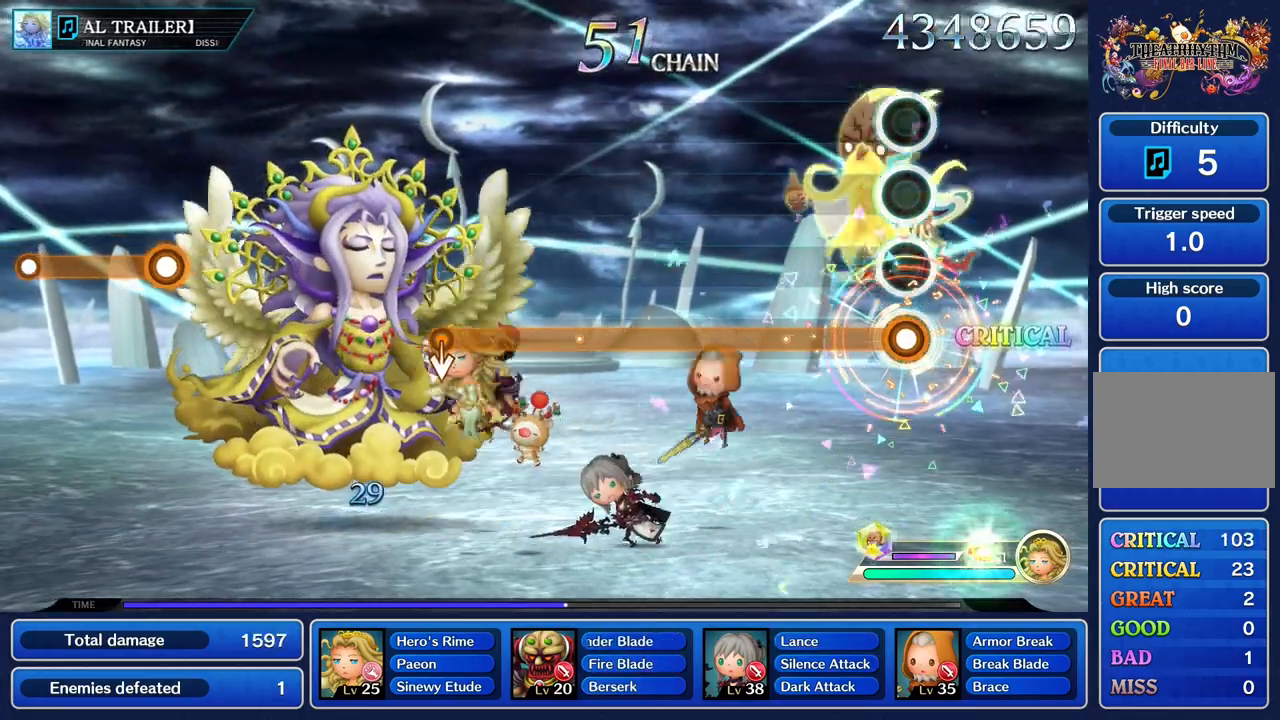
{"buttons": ["R1"], "left_stick": "center", "right_stick": "center", "events": []}
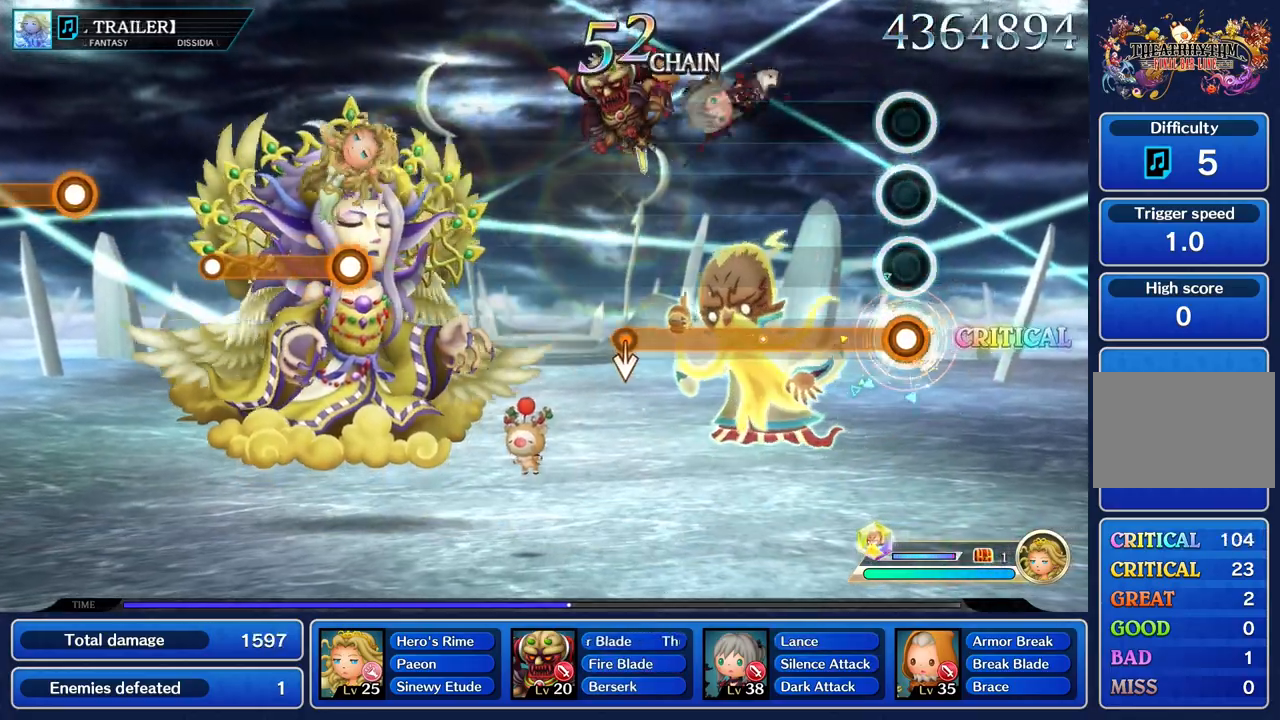
{"buttons": ["R1"], "left_stick": "center", "right_stick": "center", "events": []}